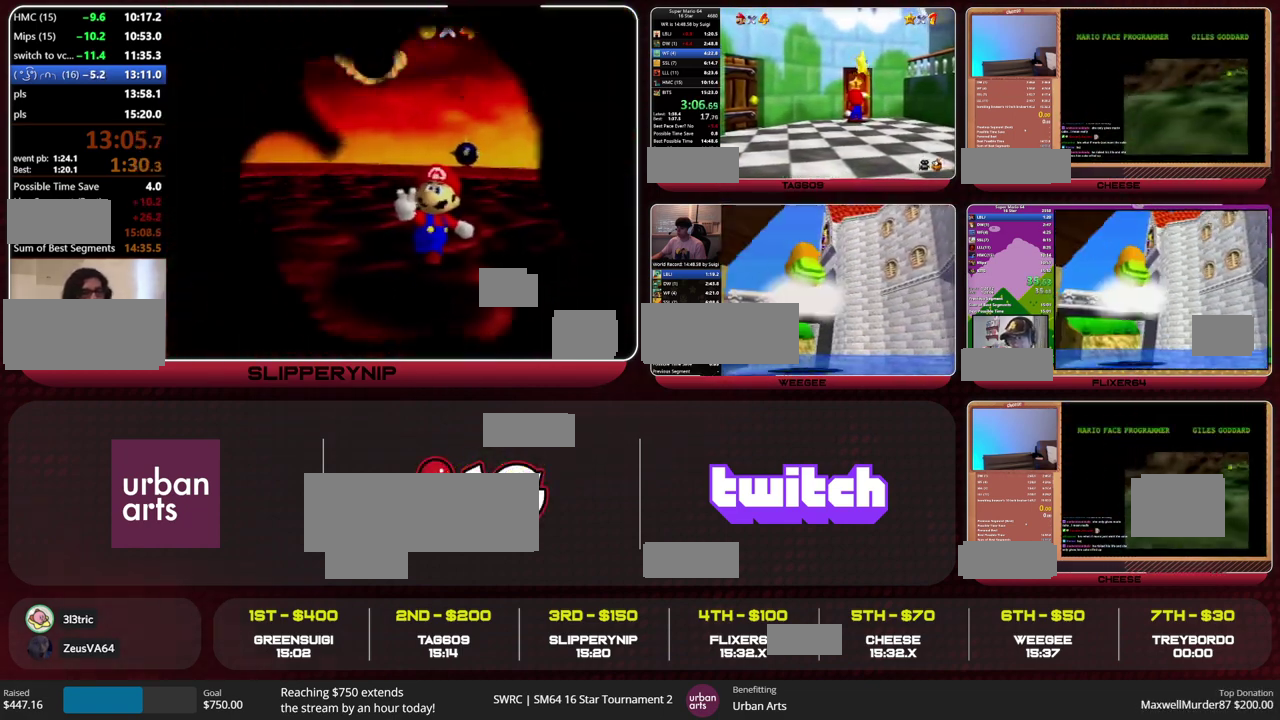
Gameplay with a controller (Nintendo layout); each line is a JSON object with the inputs held at the frame after it. "events" lists button and stick changes between this image and that frame as [ms after this image, input, new state], when the widget could be followed in between. This overlay highlights the sticks when they move; stick clicks (L3) are not distinguishable. Not read: L3 R3 START.
{"buttons": [], "left_stick": "up", "events": []}
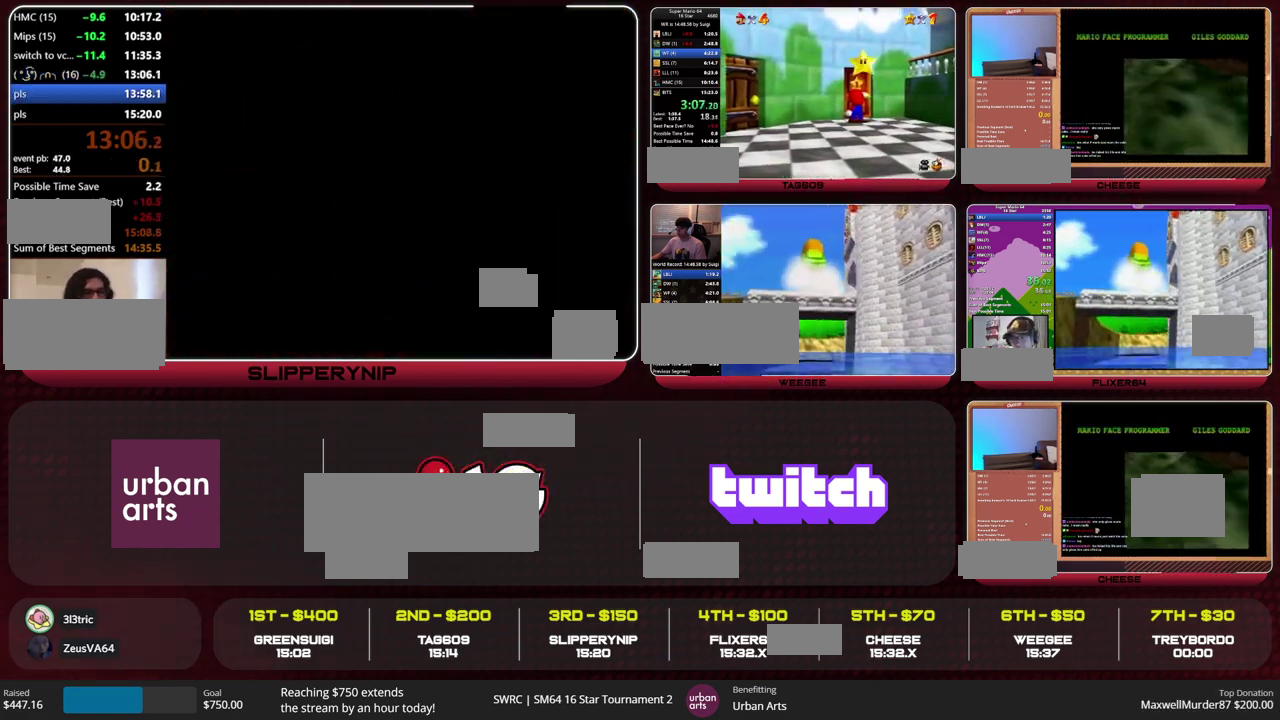
{"buttons": [], "left_stick": "up", "events": []}
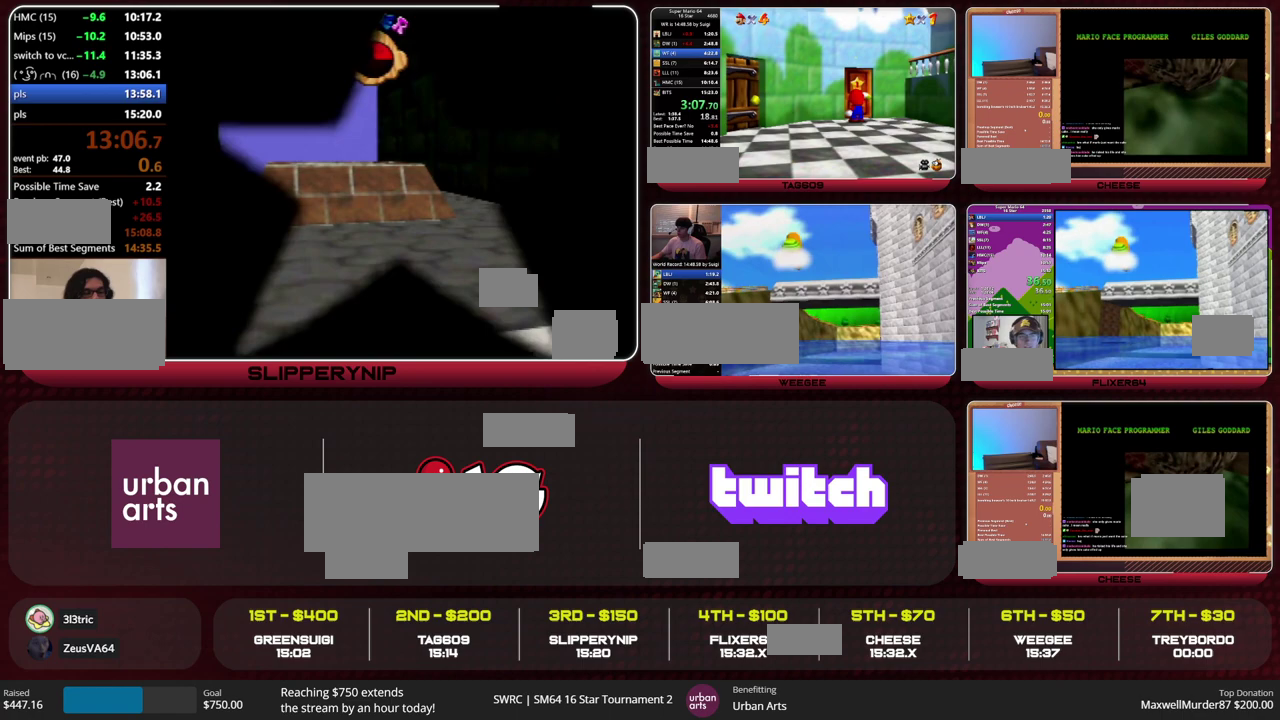
{"buttons": [], "left_stick": "up", "events": []}
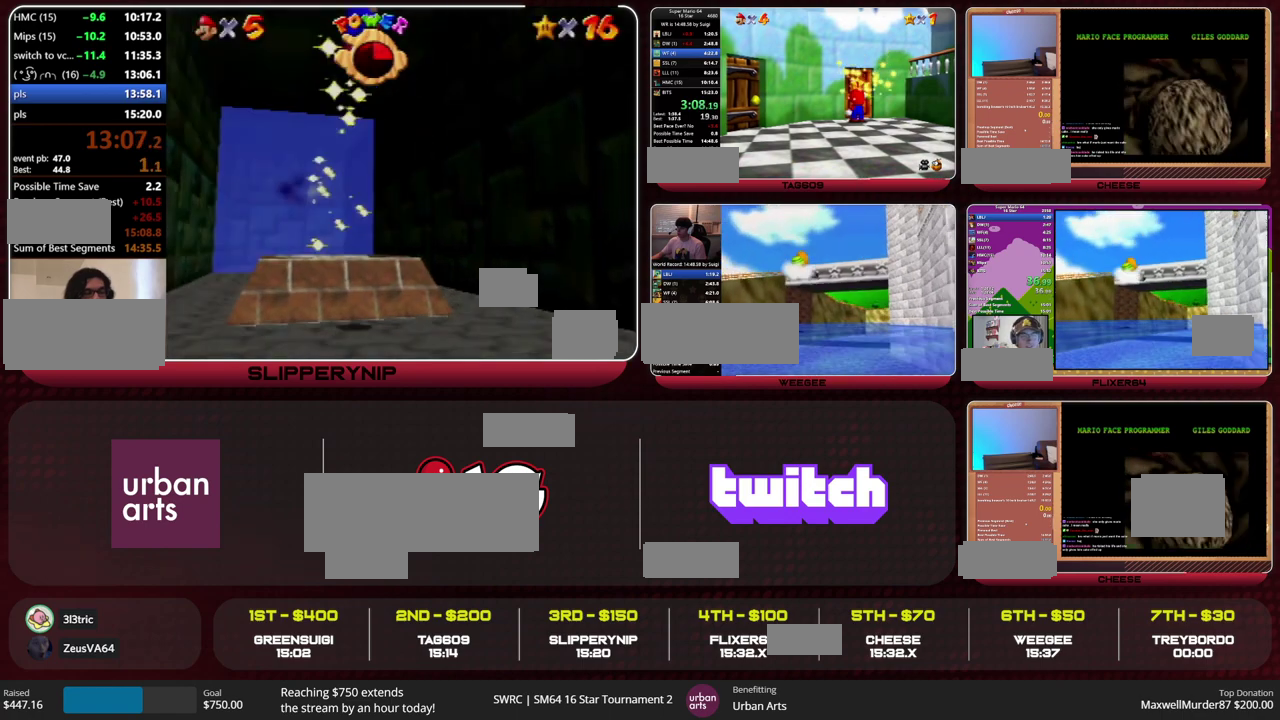
{"buttons": [], "left_stick": "up", "events": []}
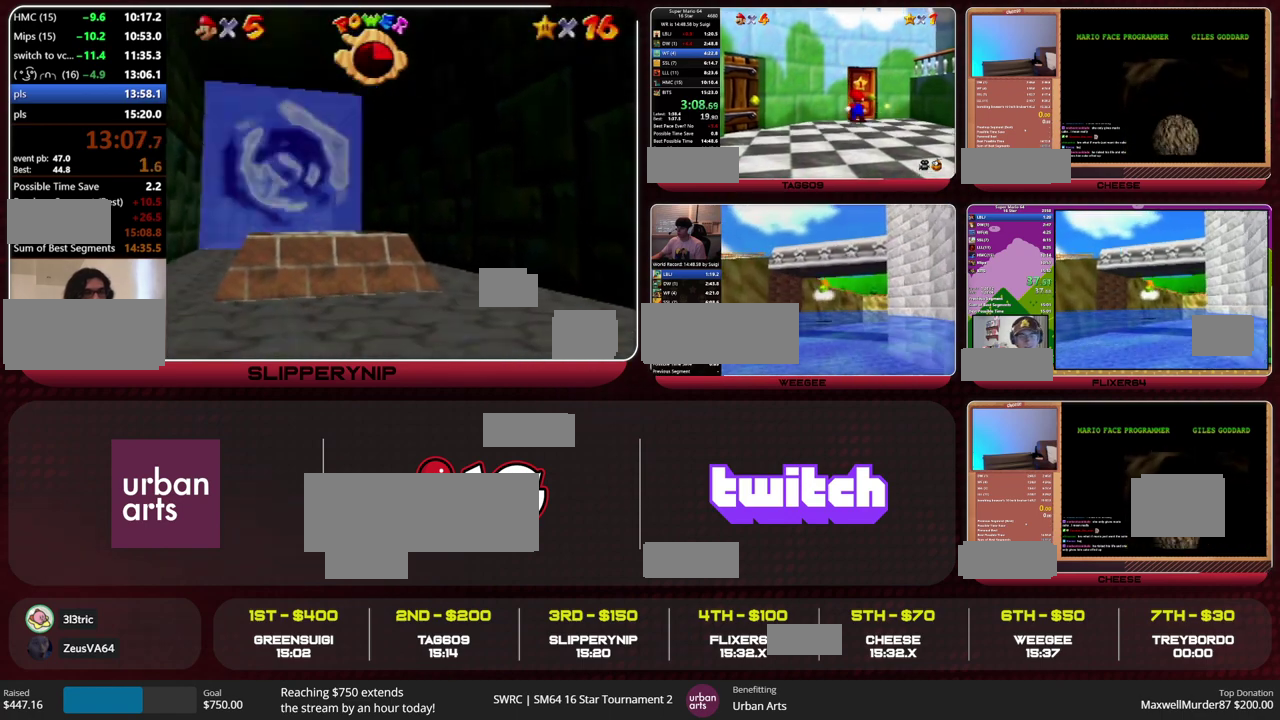
{"buttons": [], "left_stick": "up", "events": []}
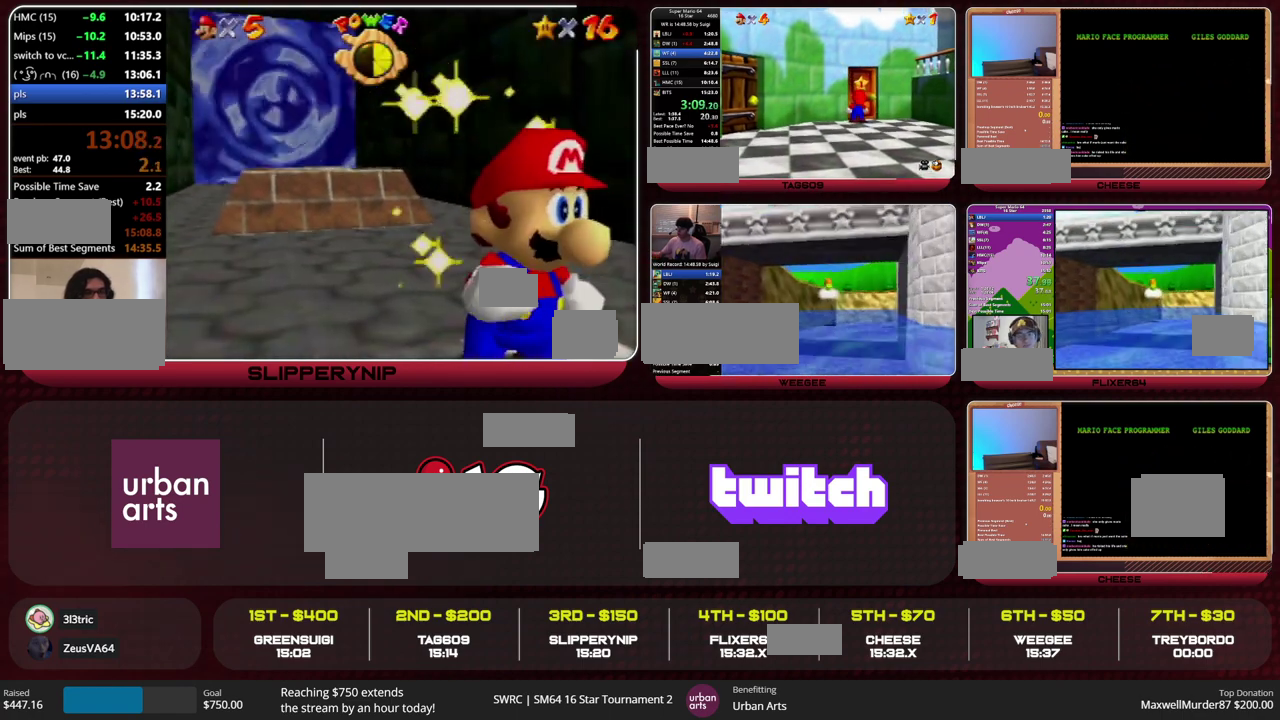
{"buttons": ["A"], "left_stick": "up", "events": [[367, "B", "down"], [400, "A", "down"], [500, "B", "up"]]}
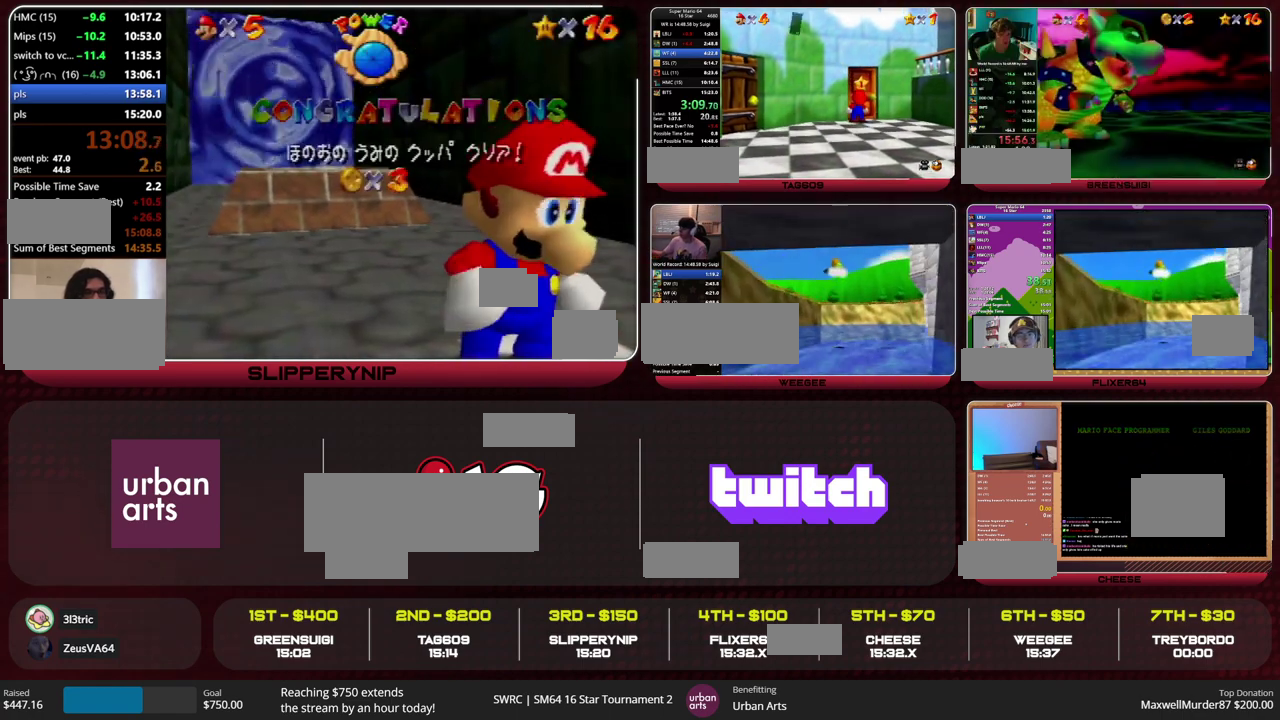
{"buttons": ["A"], "left_stick": "up", "events": []}
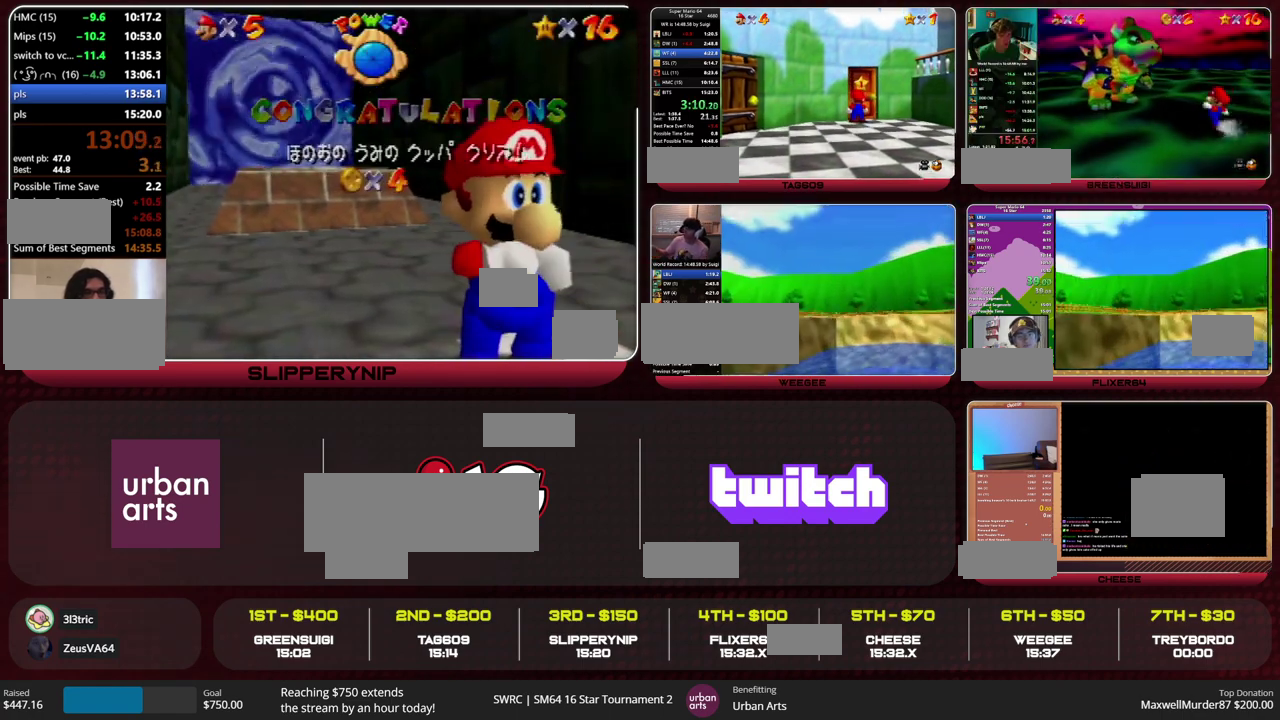
{"buttons": ["A"], "left_stick": "up", "events": []}
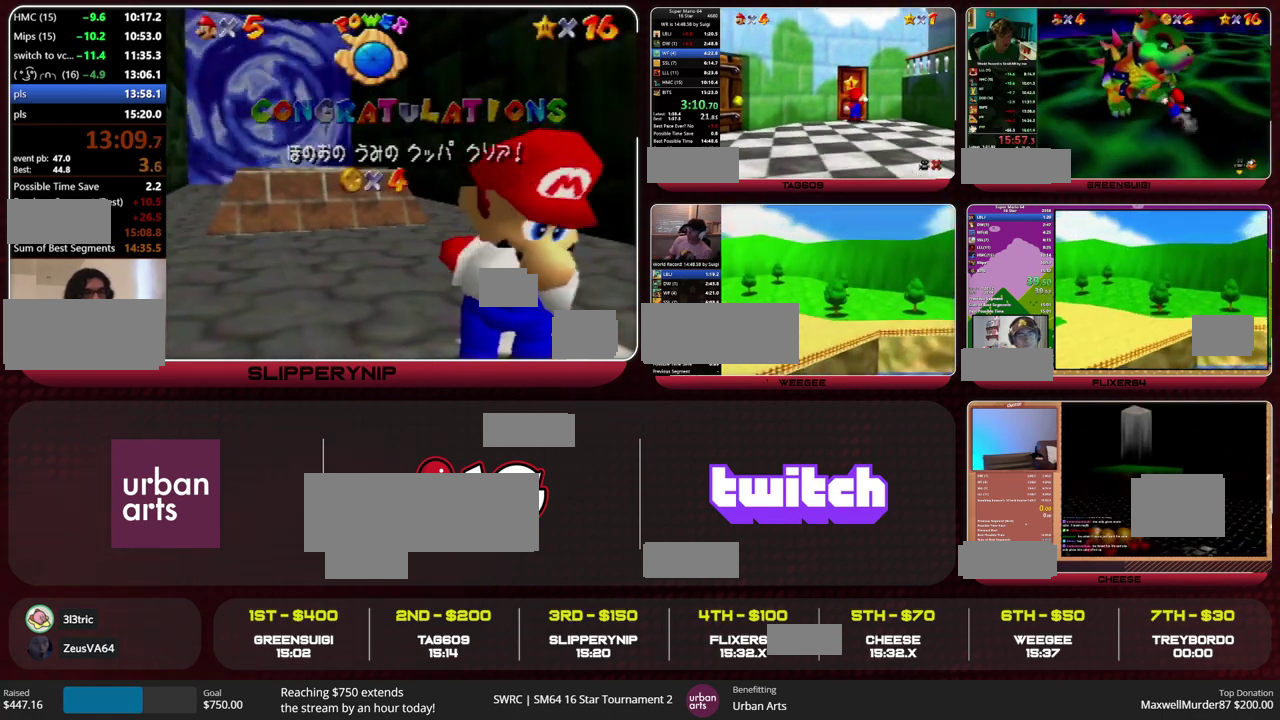
{"buttons": ["A"], "left_stick": "up", "events": []}
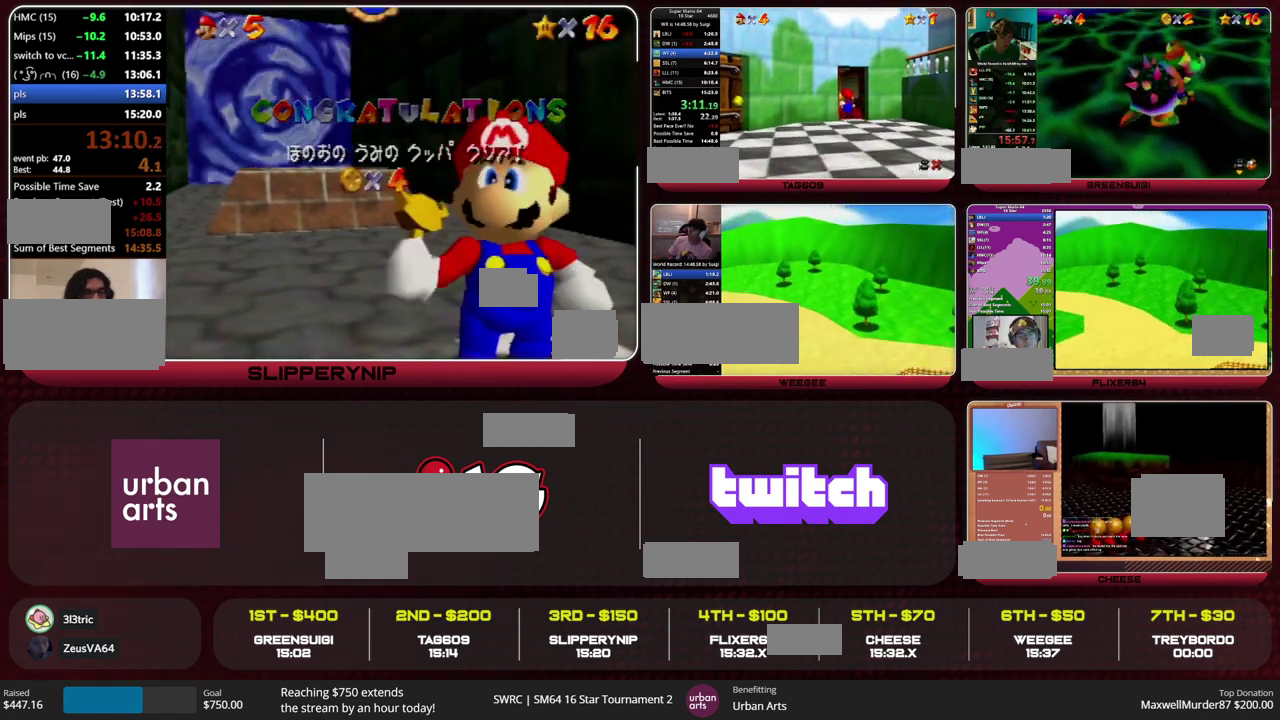
{"buttons": ["A"], "left_stick": "up", "events": []}
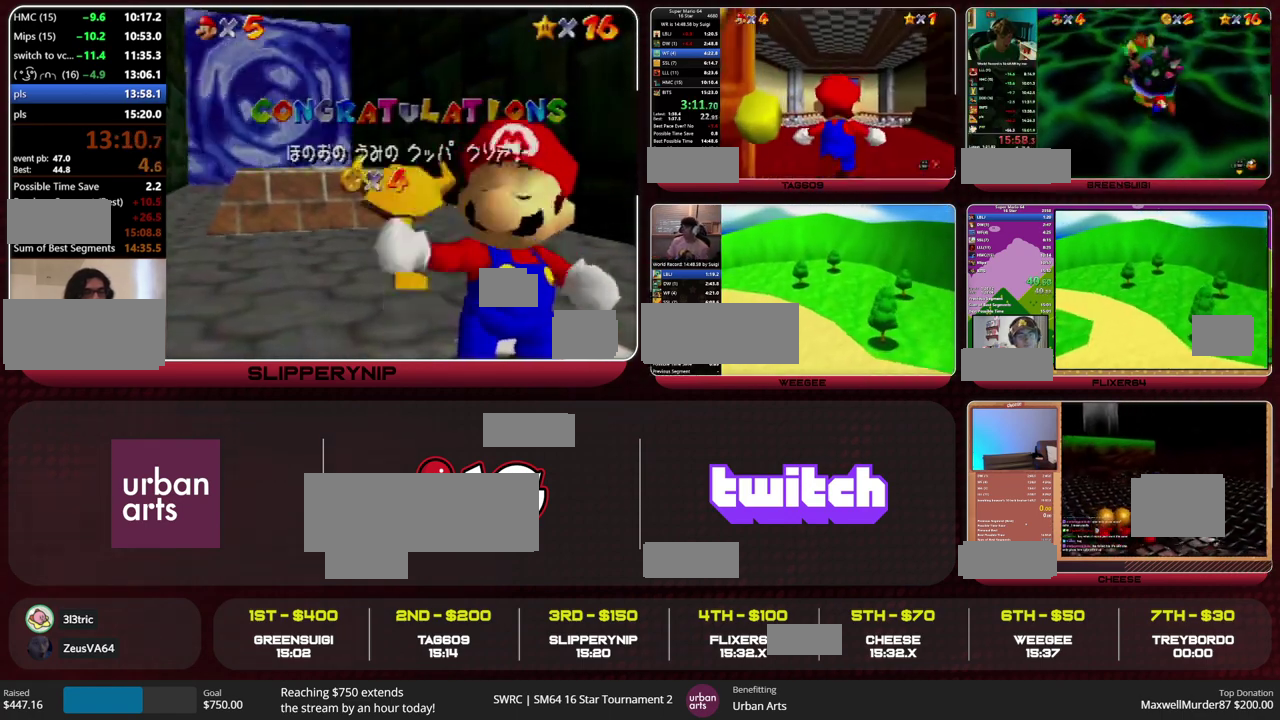
{"buttons": ["A", "B"], "left_stick": "up", "events": [[467, "B", "down"]]}
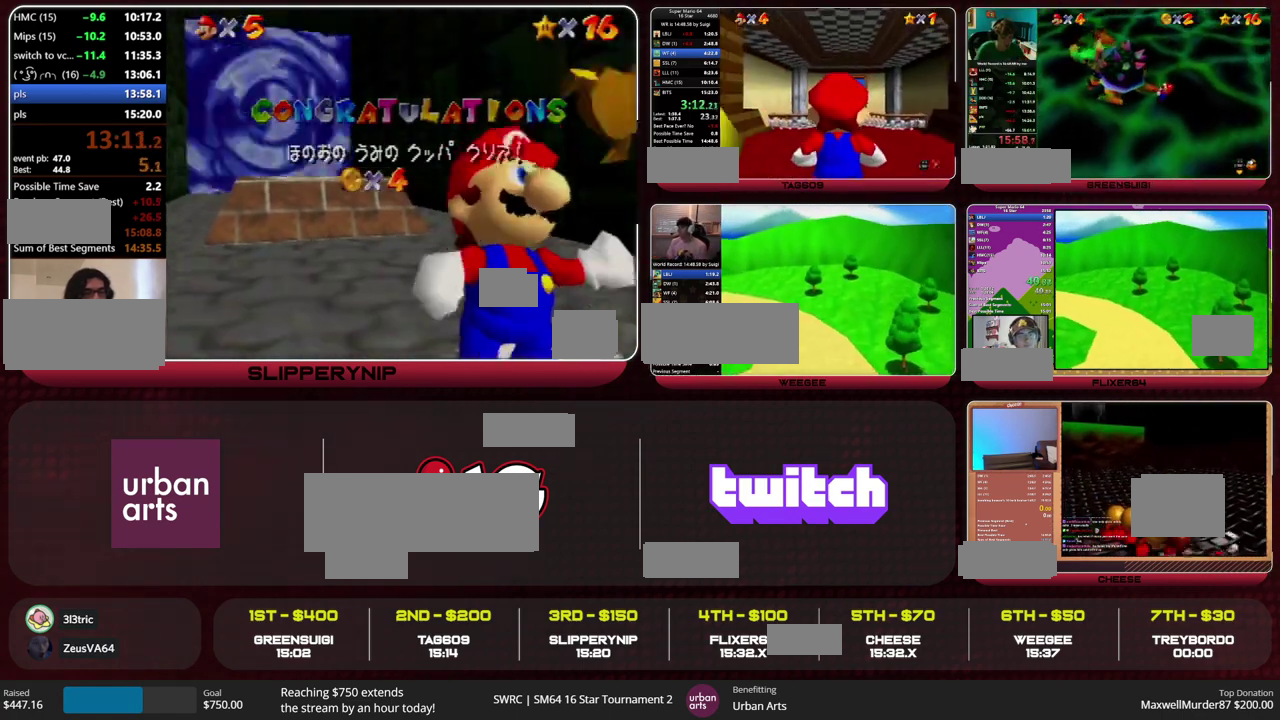
{"buttons": ["A", "Z"], "left_stick": "up", "events": [[33, "A", "up"], [33, "B", "up"], [467, "Z", "down"], [500, "A", "down"]]}
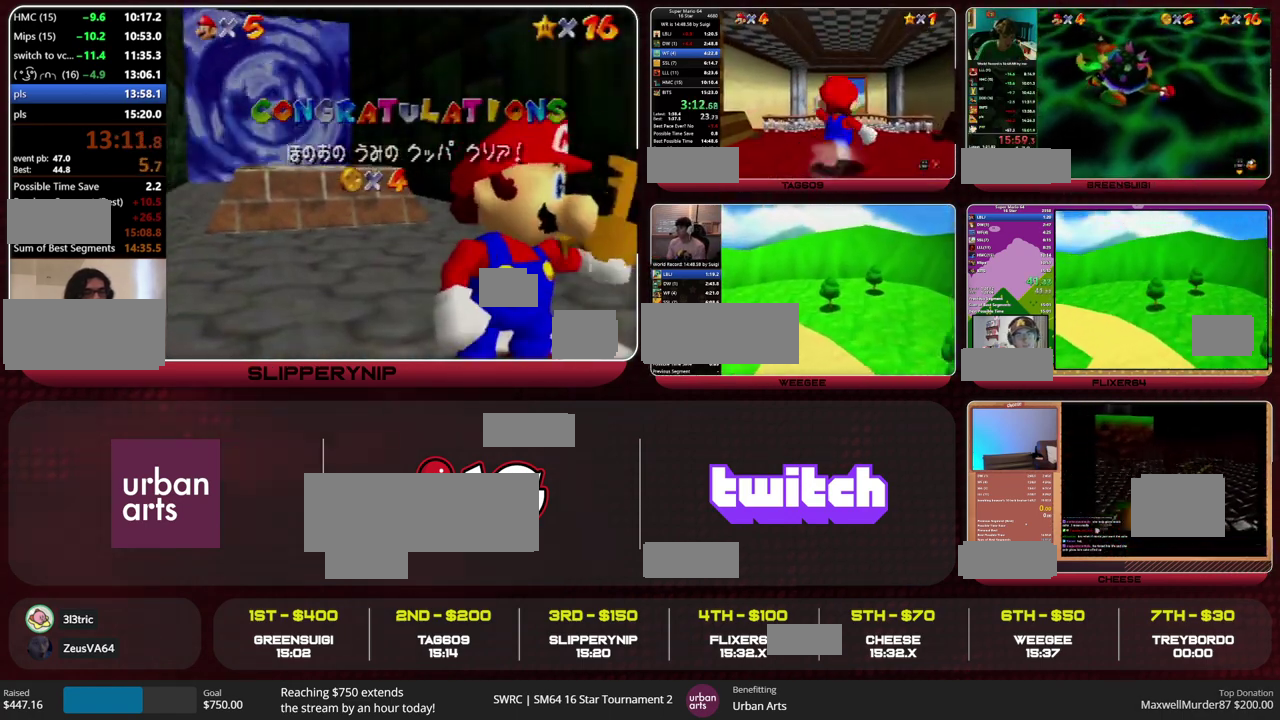
{"buttons": ["Z"], "left_stick": "up", "events": [[133, "A", "up"], [333, "R1", "down"], [500, "R1", "up"]]}
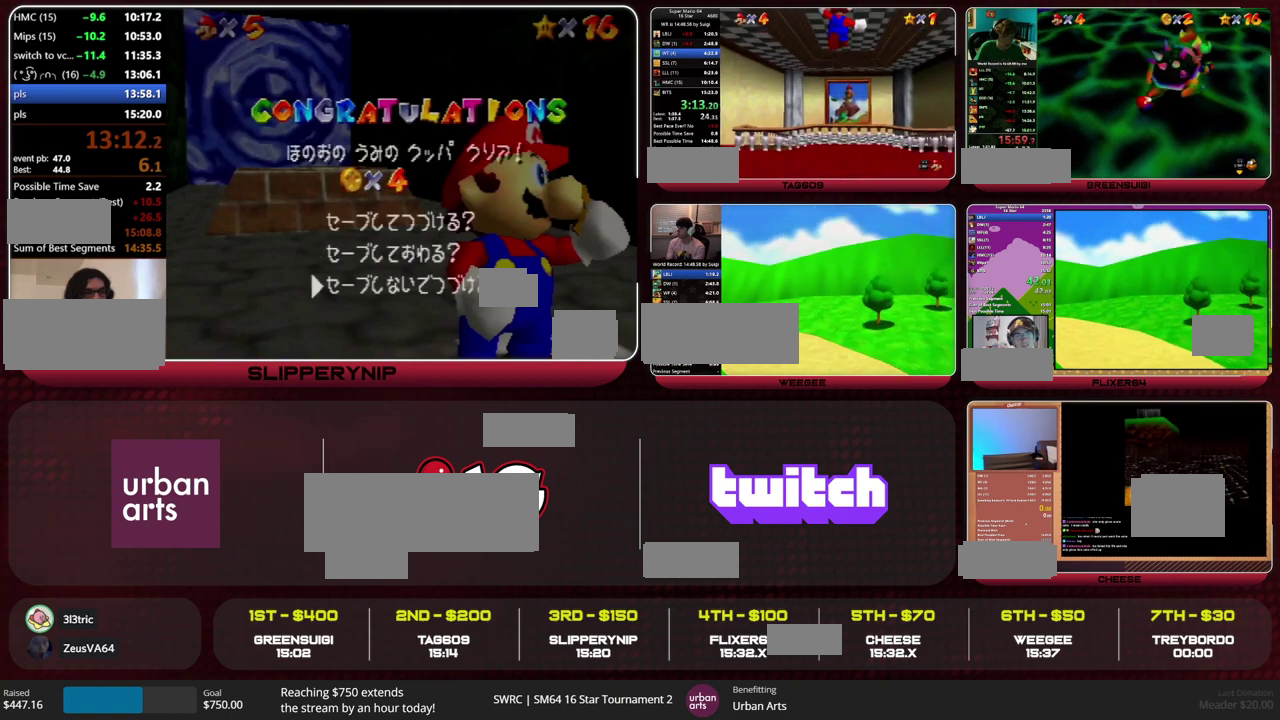
{"buttons": ["Z"], "left_stick": "up", "events": []}
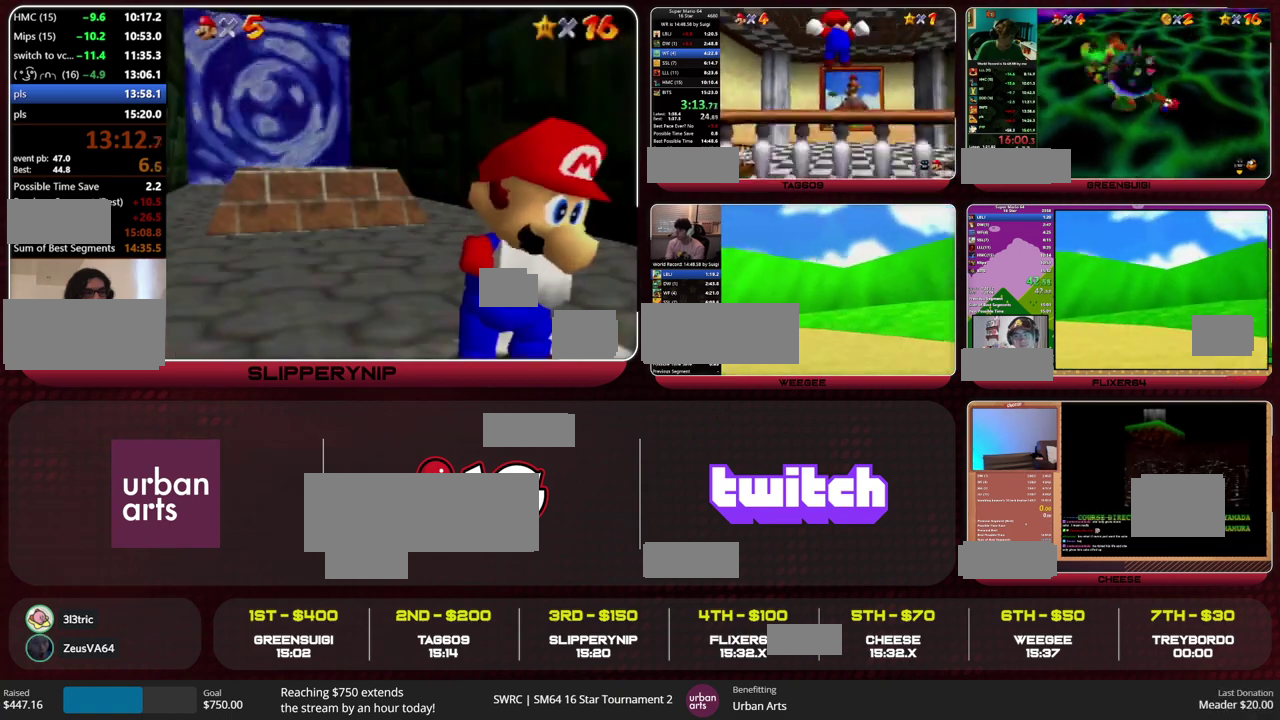
{"buttons": ["Z"], "left_stick": "up", "events": [[367, "A", "down"], [500, "A", "up"]]}
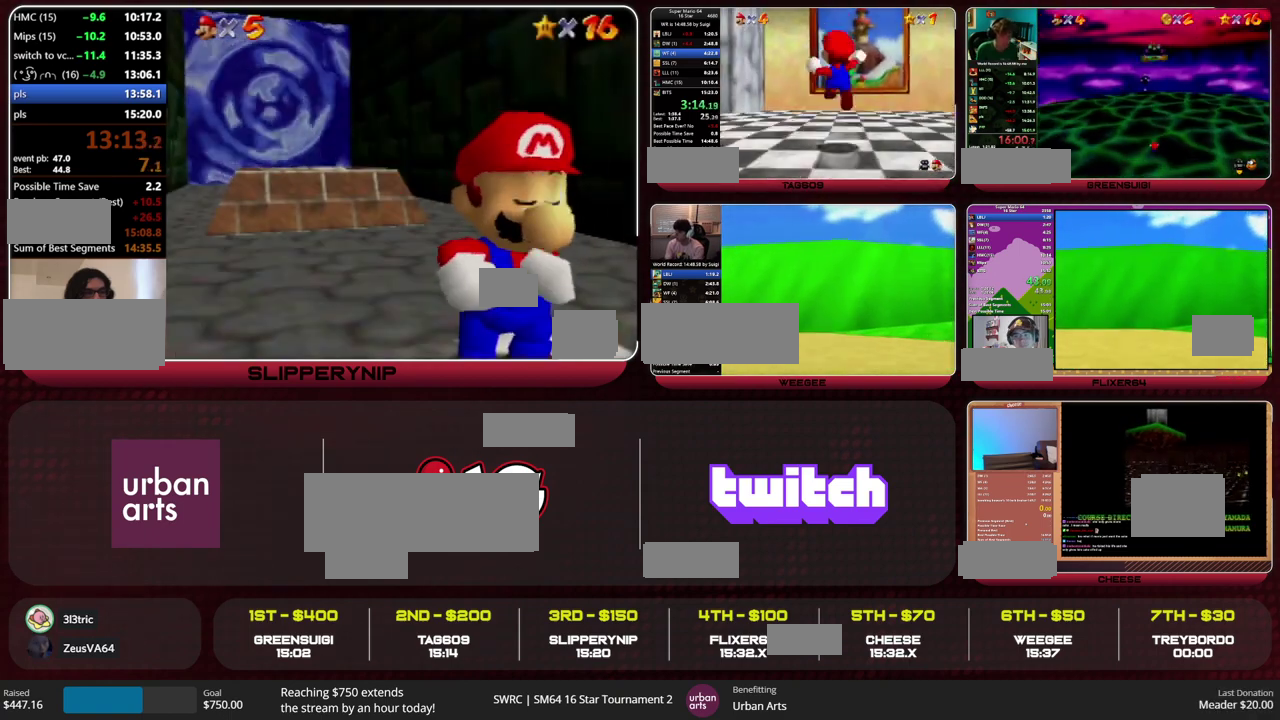
{"buttons": ["Z"], "left_stick": "up", "events": [[100, "R1", "down"], [200, "R1", "up"], [400, "R1", "down"], [467, "R1", "up"]]}
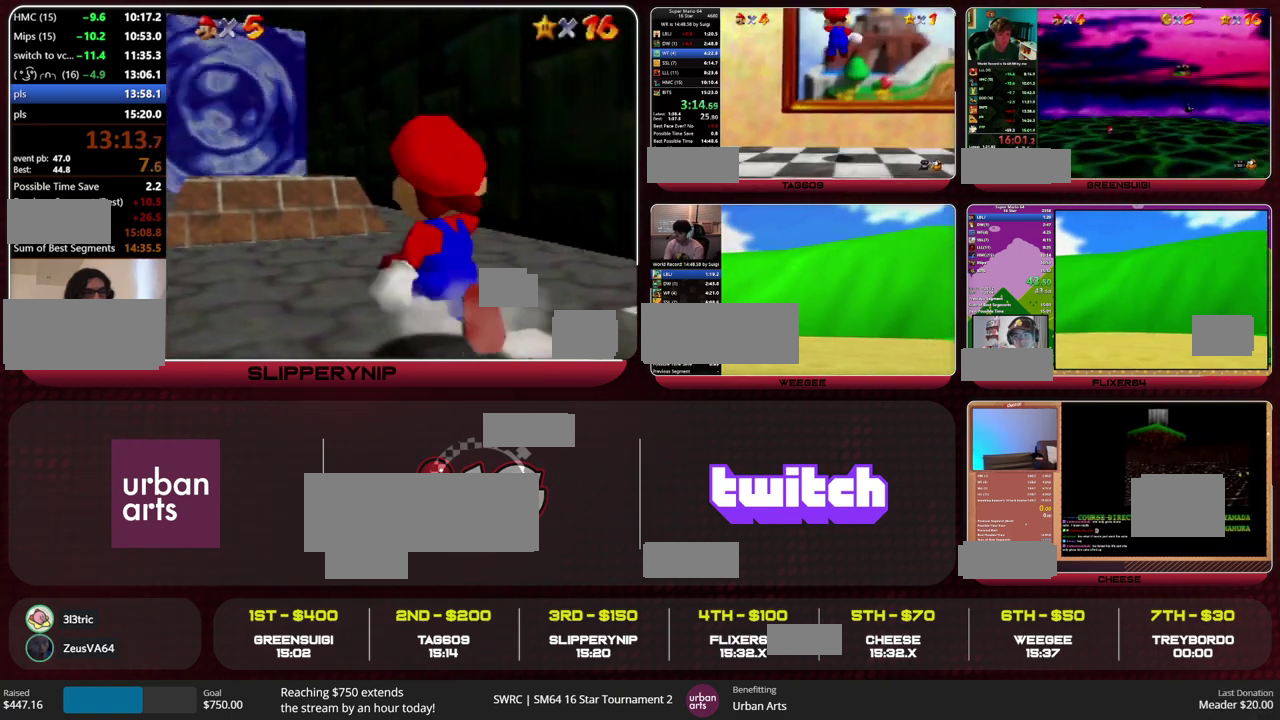
{"buttons": [], "left_stick": "center", "events": [[67, "R1", "down"], [133, "R1", "up"], [267, "Z", "up"], [400, "left_stick", "center"]]}
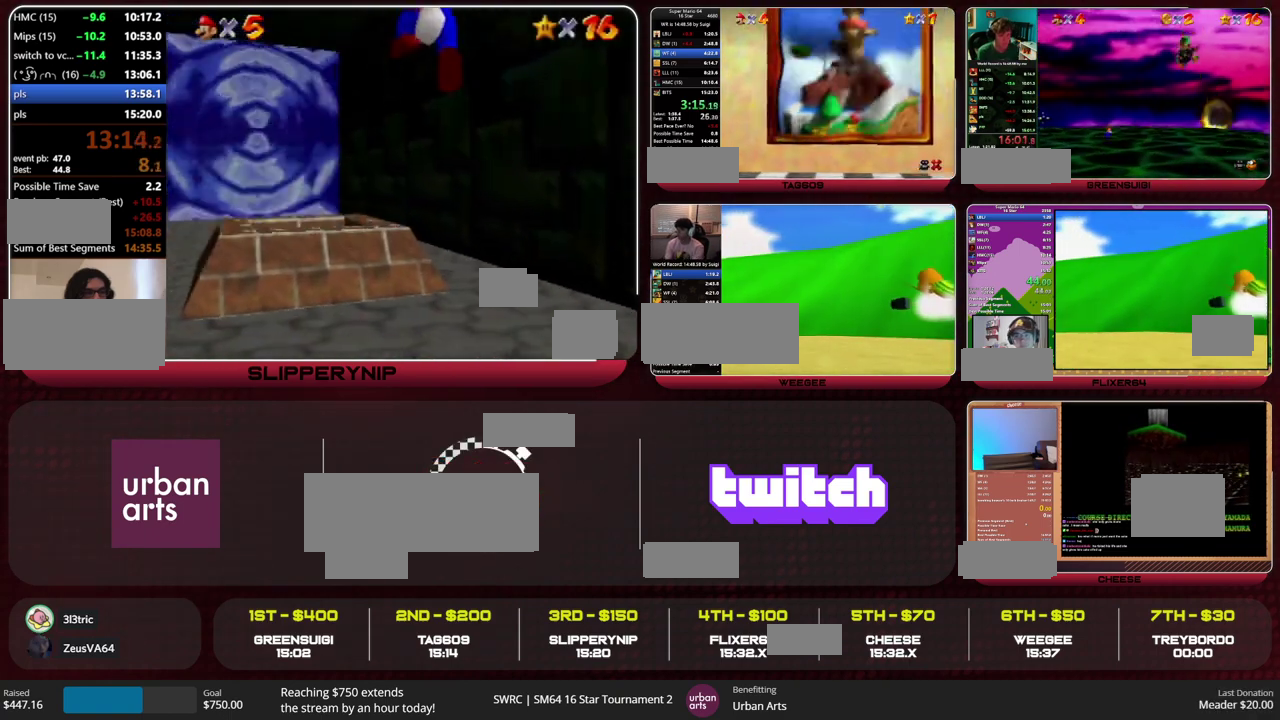
{"buttons": [], "left_stick": "center", "events": []}
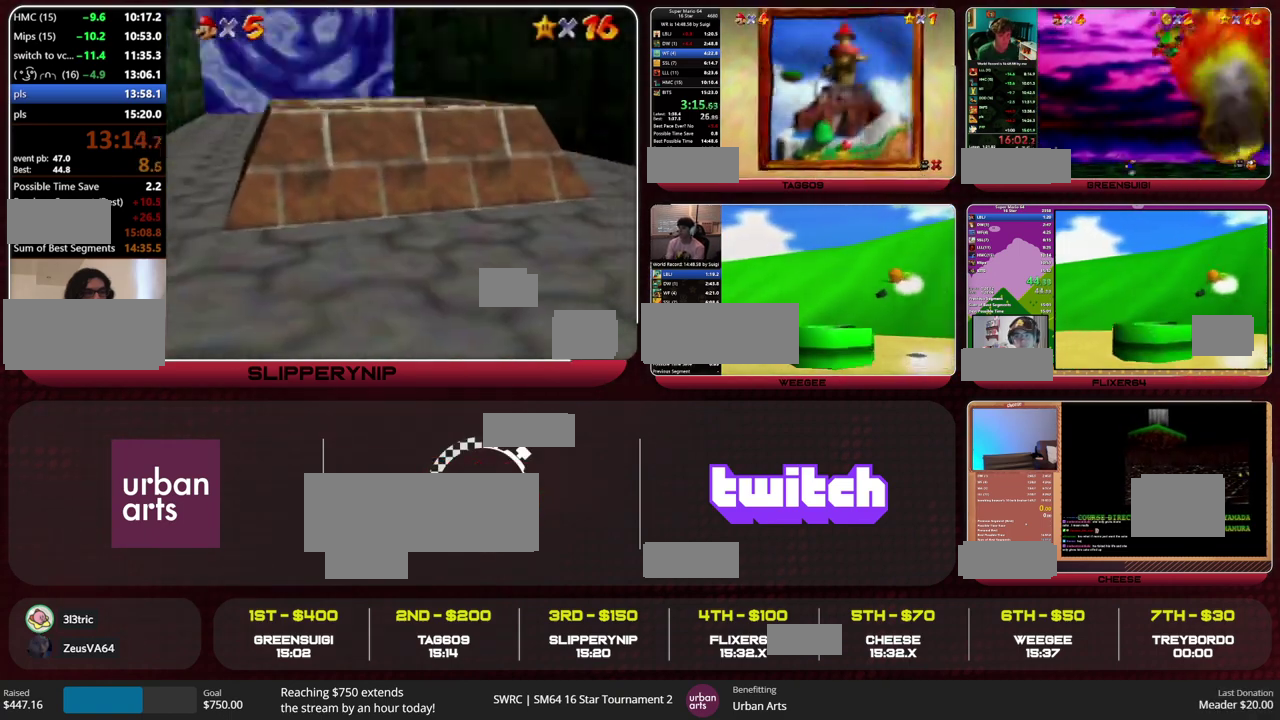
{"buttons": [], "left_stick": "center", "events": []}
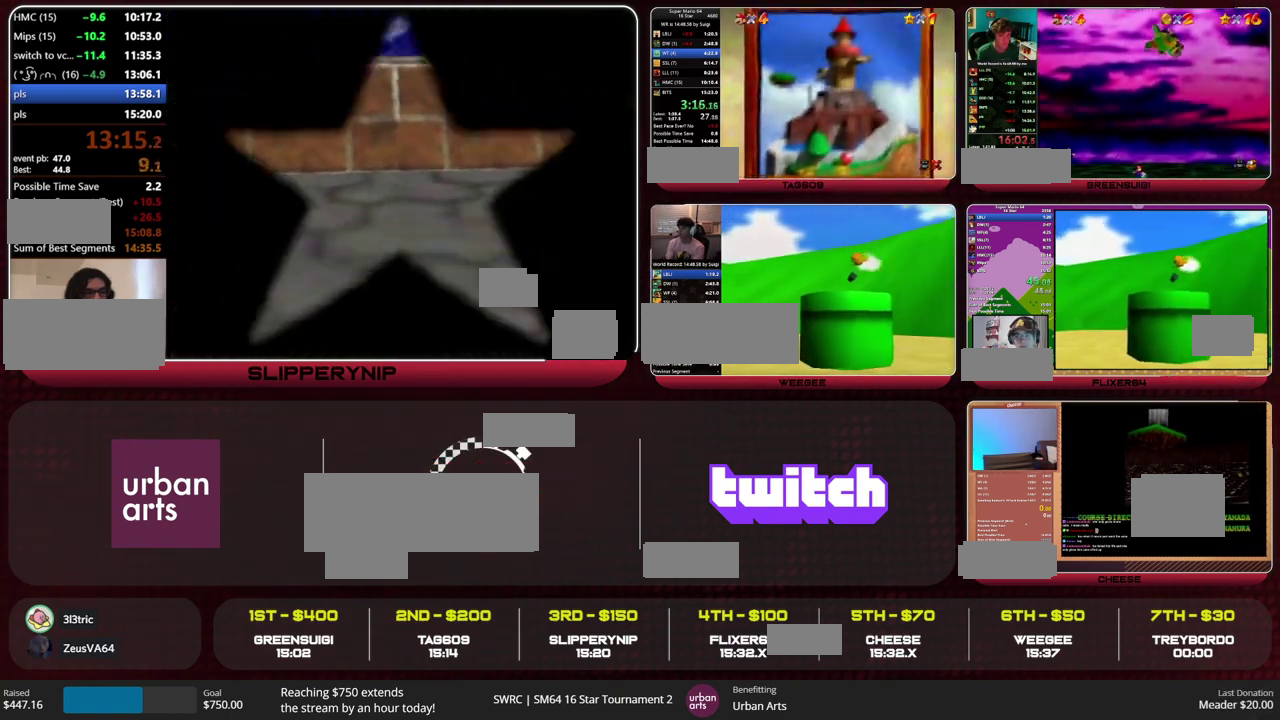
{"buttons": ["A"], "left_stick": "center", "events": [[233, "A", "down"]]}
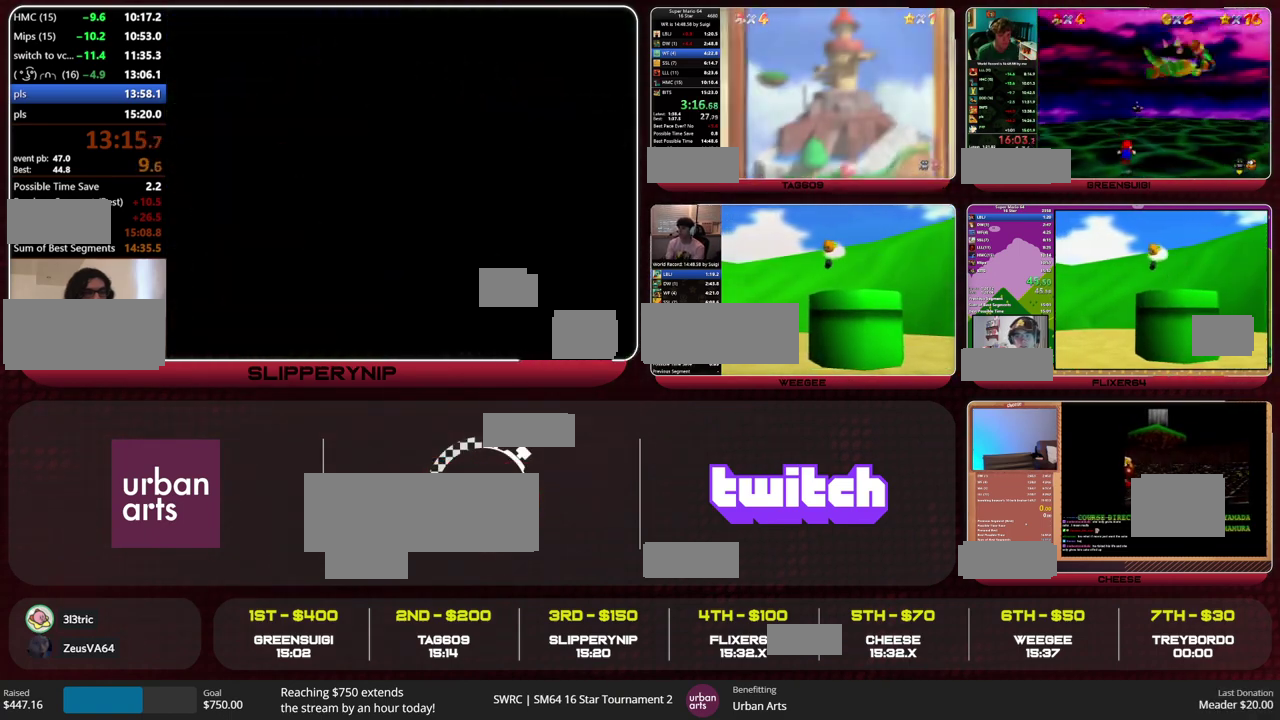
{"buttons": [], "left_stick": "center", "events": [[167, "B", "down"], [233, "B", "up"], [300, "B", "down"], [367, "A", "up"], [367, "B", "up"], [433, "A", "down"], [500, "A", "up"]]}
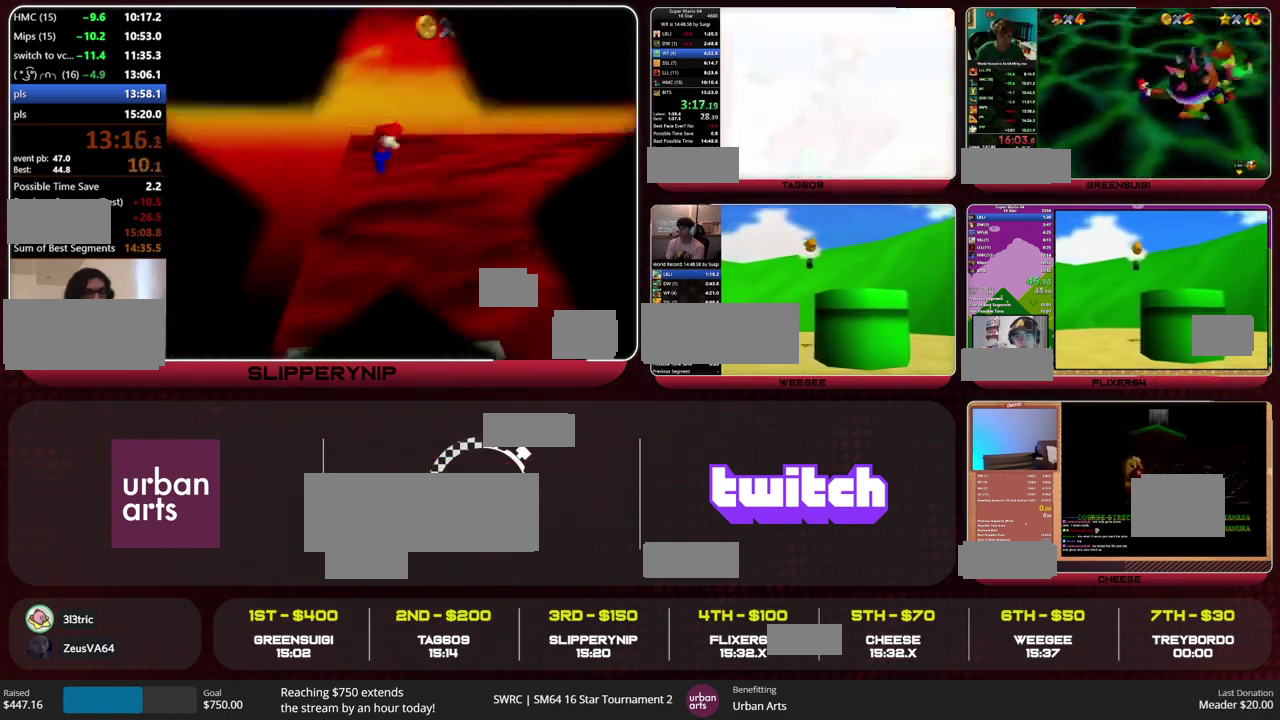
{"buttons": [], "left_stick": "center", "events": [[67, "A", "down"], [167, "B", "down"], [333, "B", "up"], [467, "A", "up"]]}